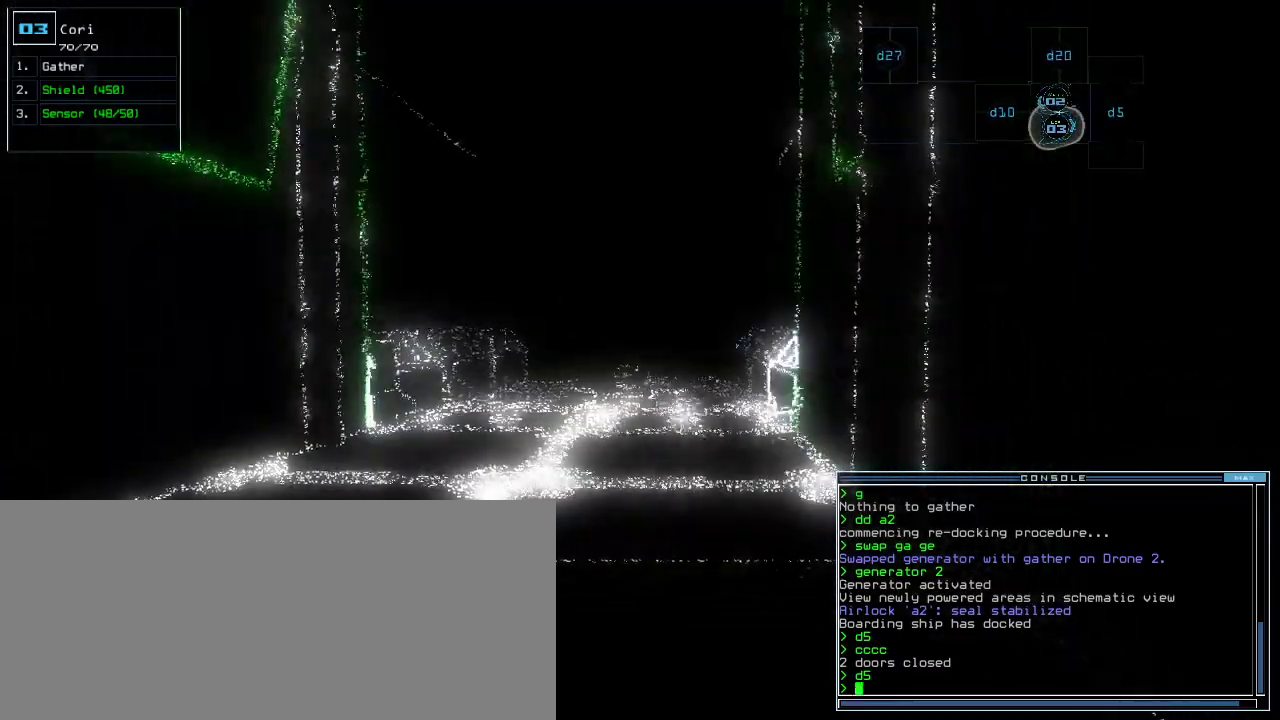
Gameplay with keyboard; each line is a JSON object with the keys held at the frame after it. "events" lists presses ("down") and releases ("up") of ".", "0", "1", "2", "3", "4", "5", "6", "7", "8", "9", "a", "b", "backspace", "c", "caps_lock", "comma", "ctrl_l", "ctrl_r", "d", "down", "e", "equals", "escape", "f", "f12", "g", "h", "i", "j", "k", "l", "left", "m", "minus", "n", "o", "p", "q", "quote", "r", "return", "right", "s", "semicolon", "shift_l", "shift_r", "space", "t", "tab", "tilde", "u", "up", "v", "w", "x", "y" and "z" between this image and that frame as [ms after this image, input, new state], when the widget could be followed in between. No other keys are recorded. Mouse input is not recorded.
{"keys": [], "events": [[360, "down", "down"], [440, "down", "up"]]}
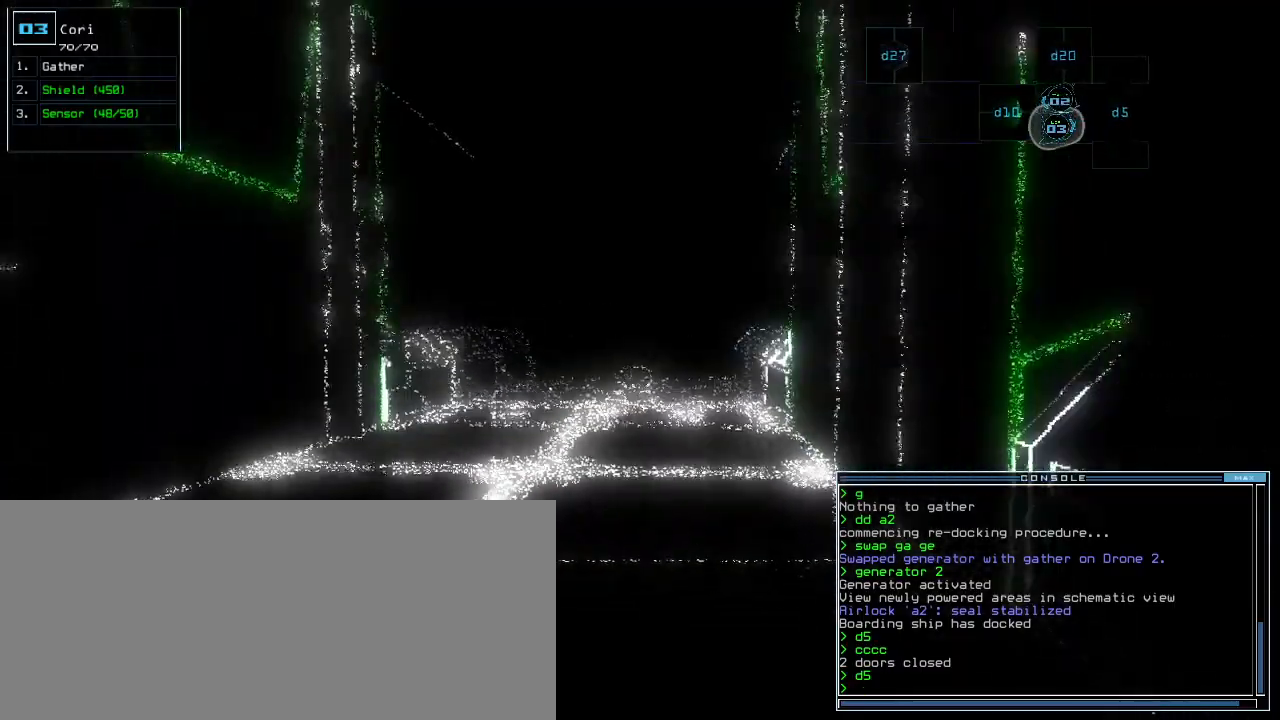
{"keys": [], "events": []}
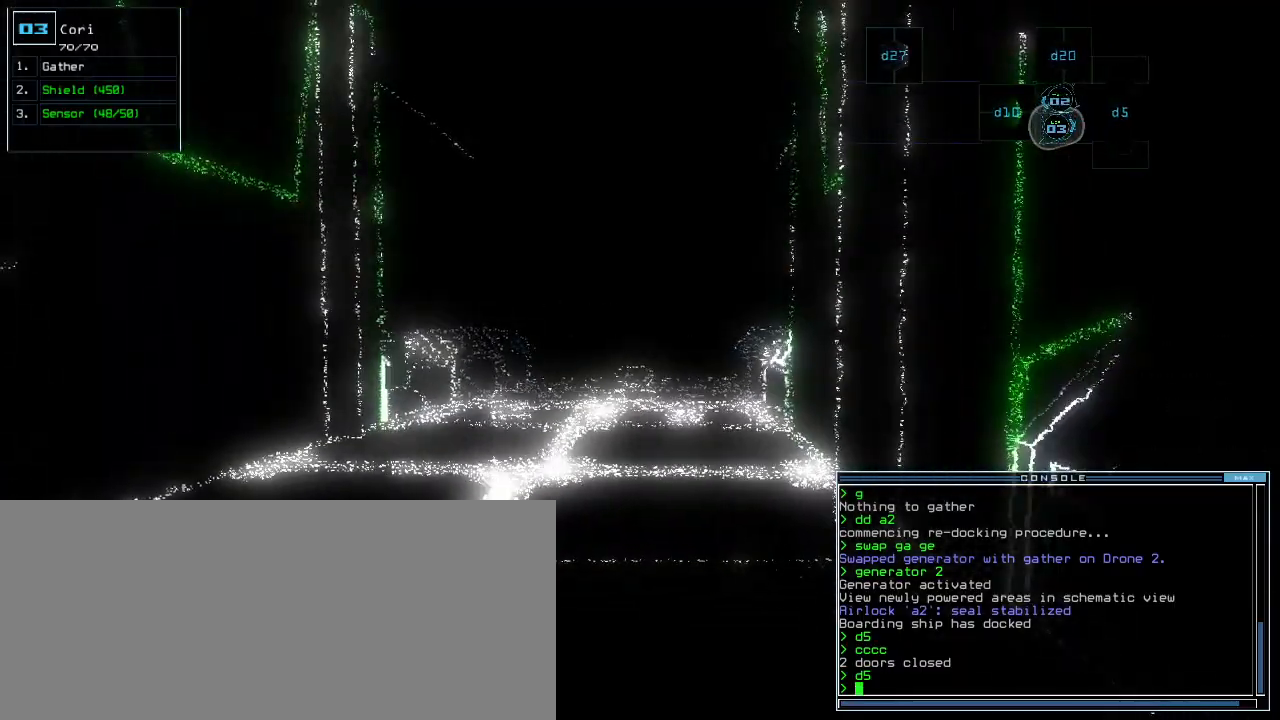
{"keys": [], "events": []}
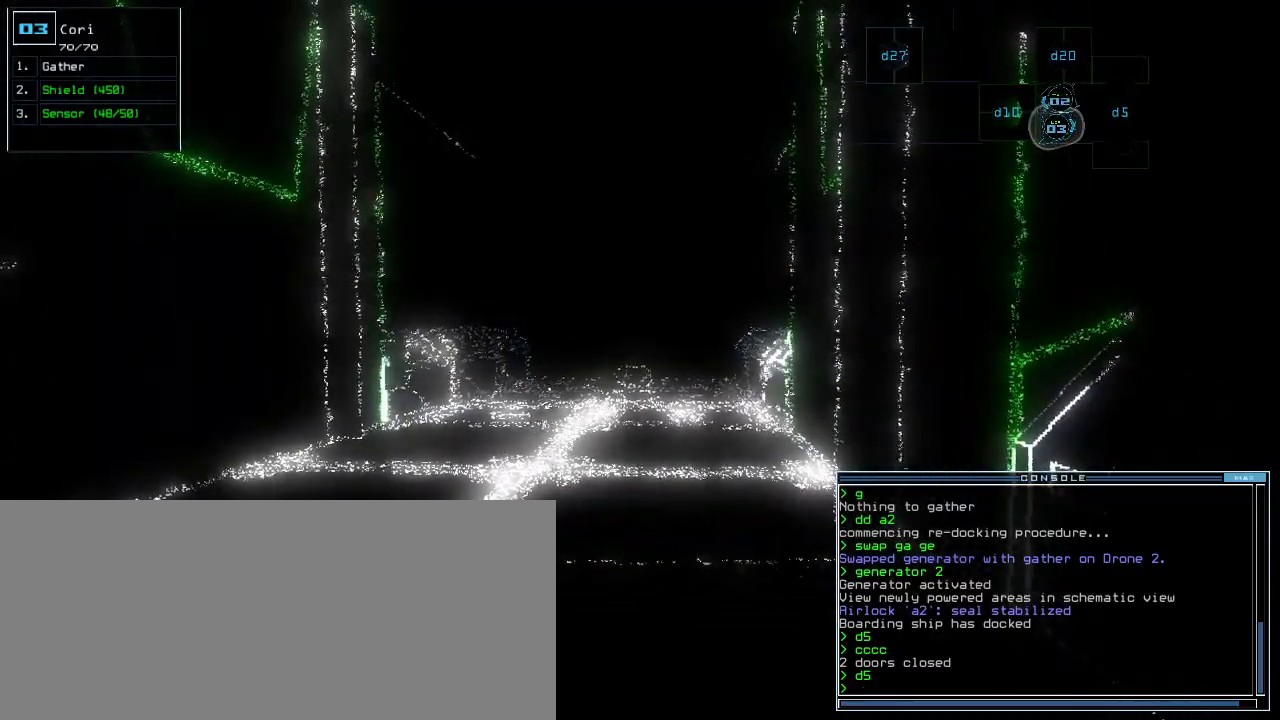
{"keys": [], "events": []}
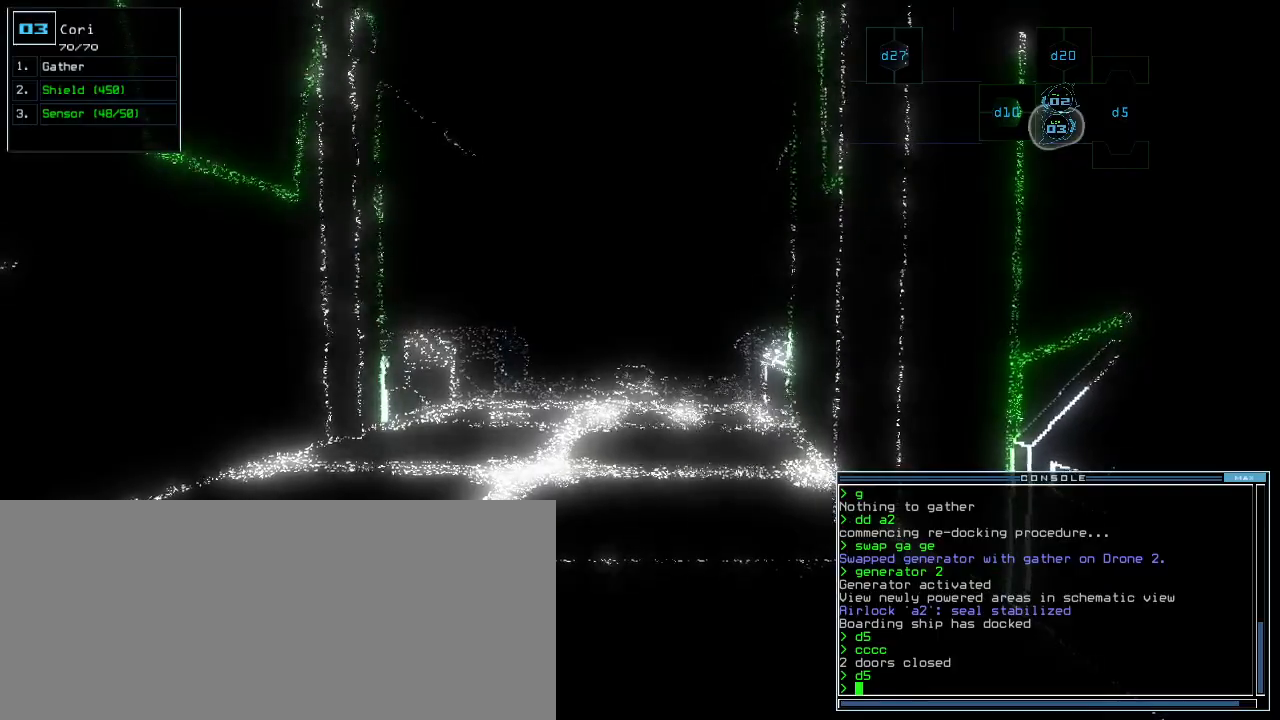
{"keys": [], "events": []}
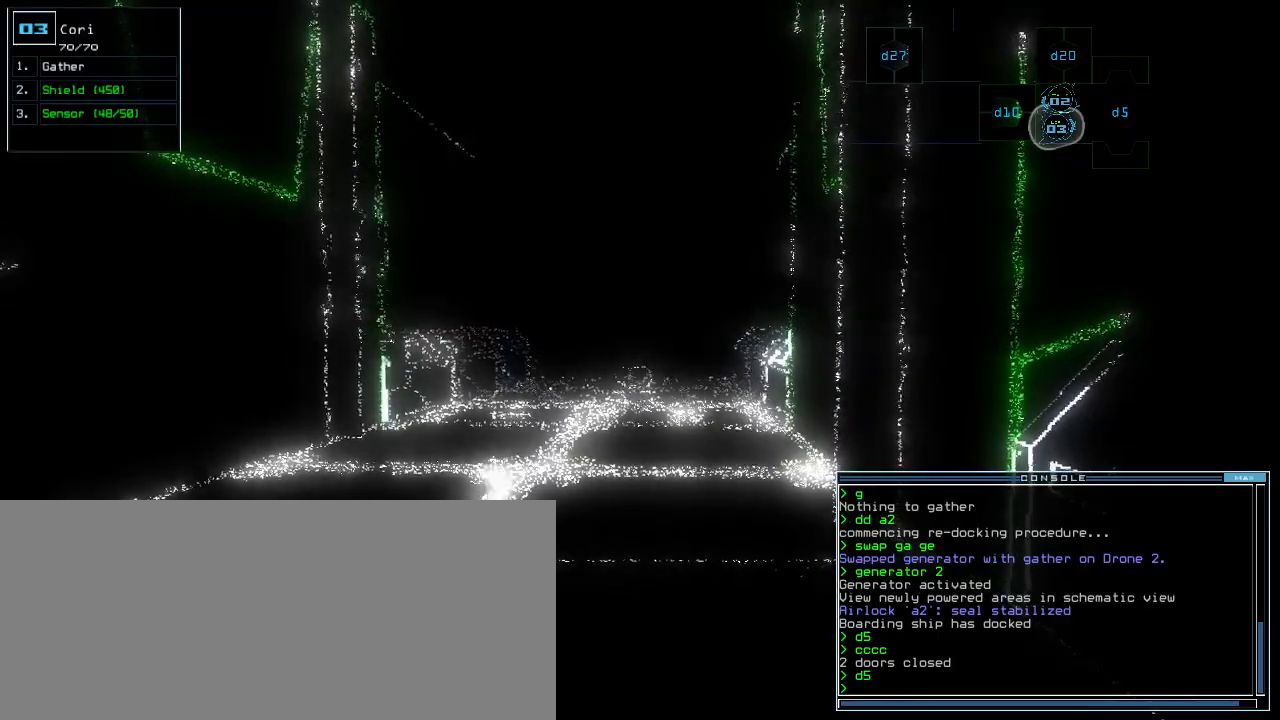
{"keys": [], "events": []}
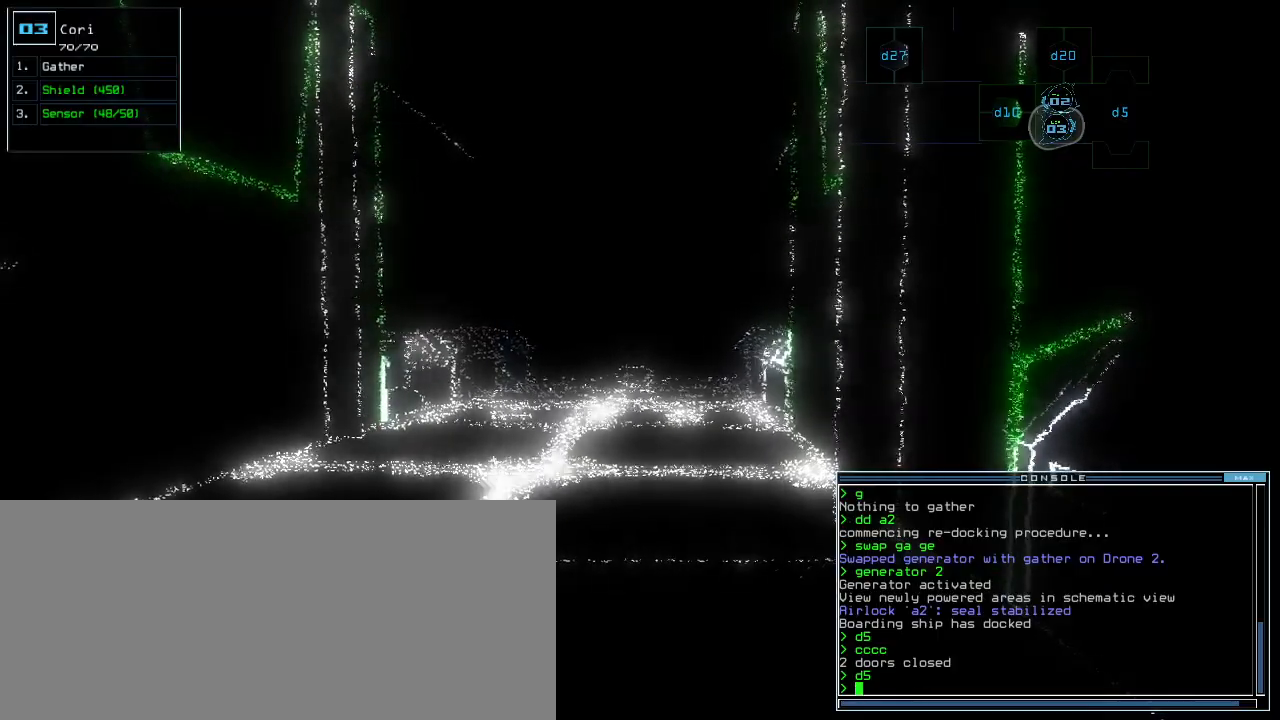
{"keys": [], "events": []}
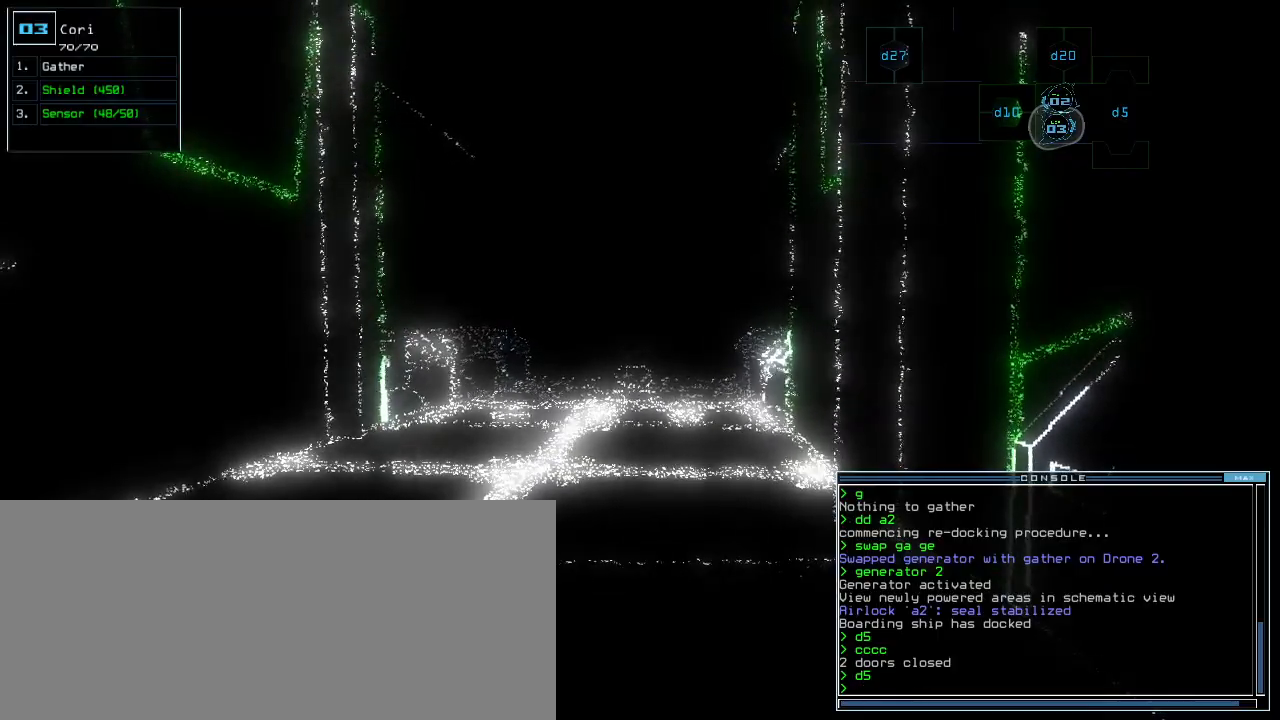
{"keys": [], "events": []}
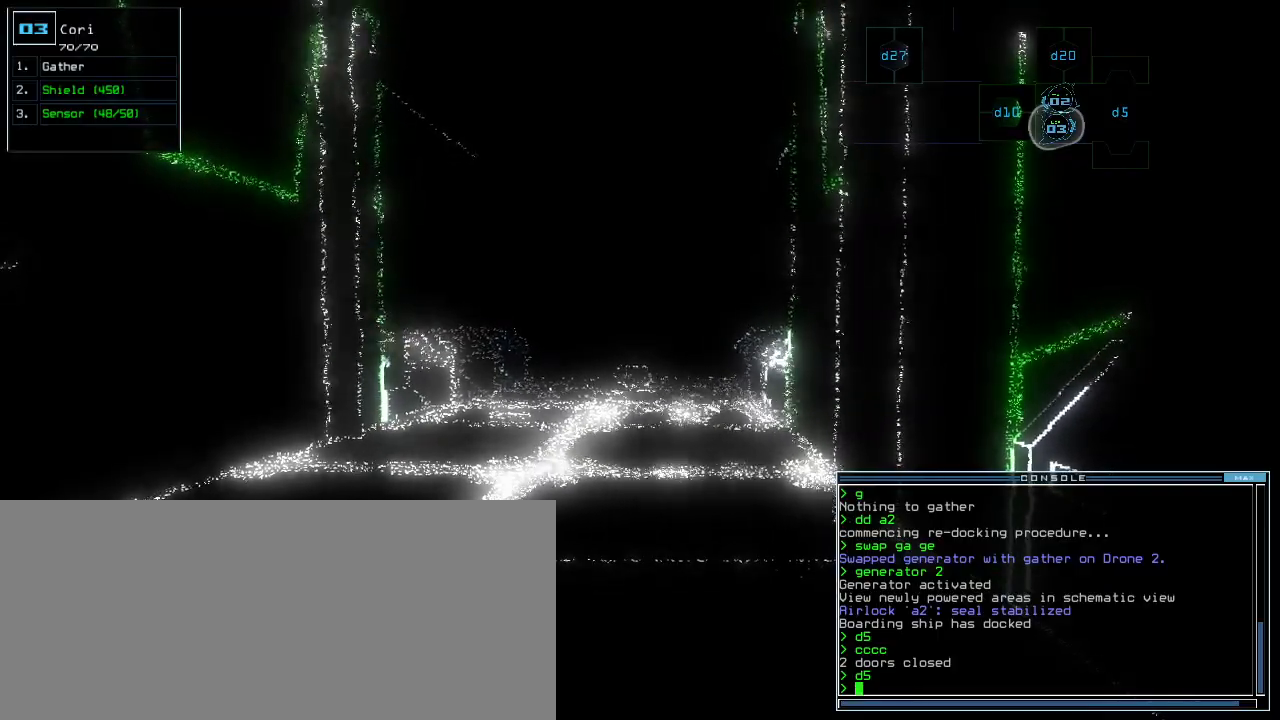
{"keys": [], "events": []}
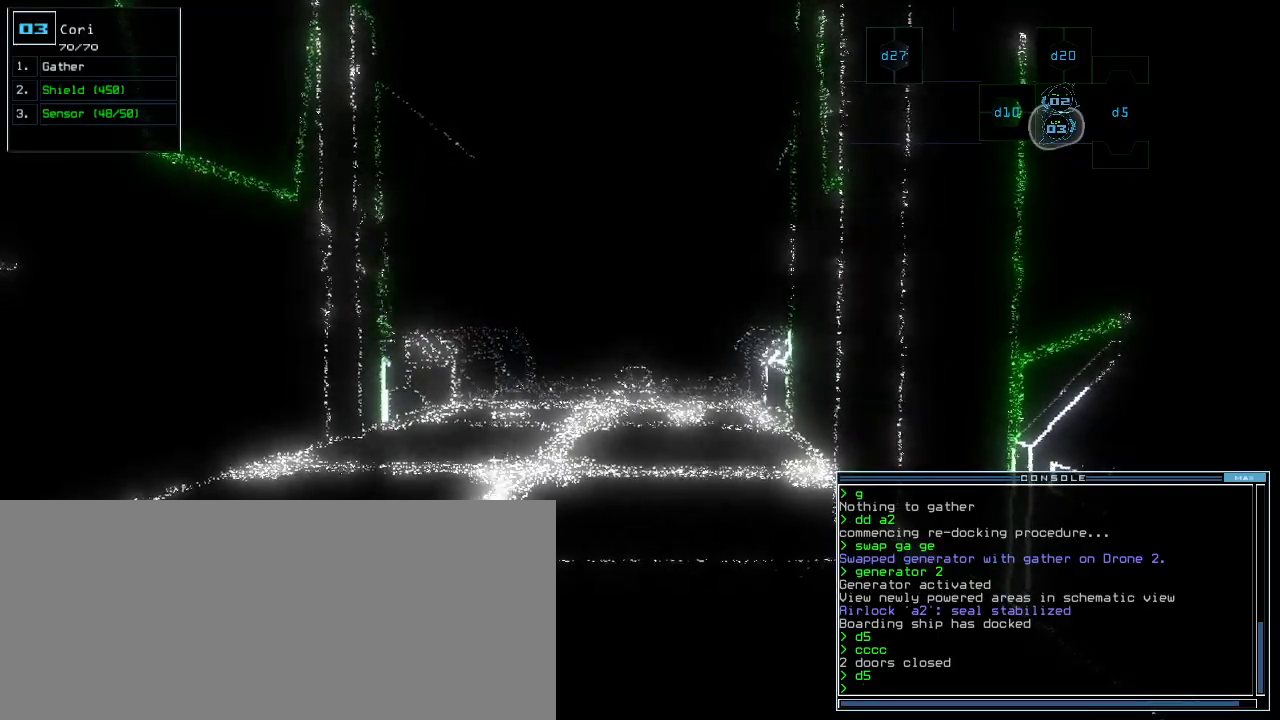
{"keys": [], "events": []}
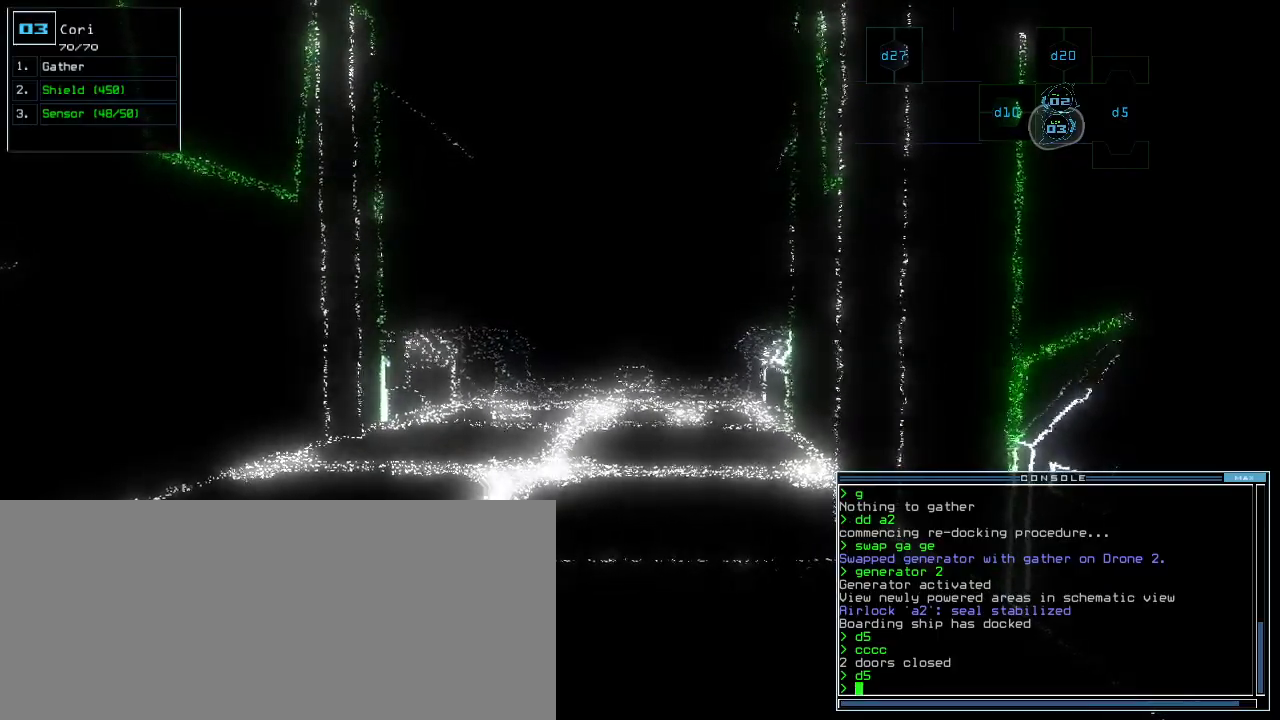
{"keys": [], "events": []}
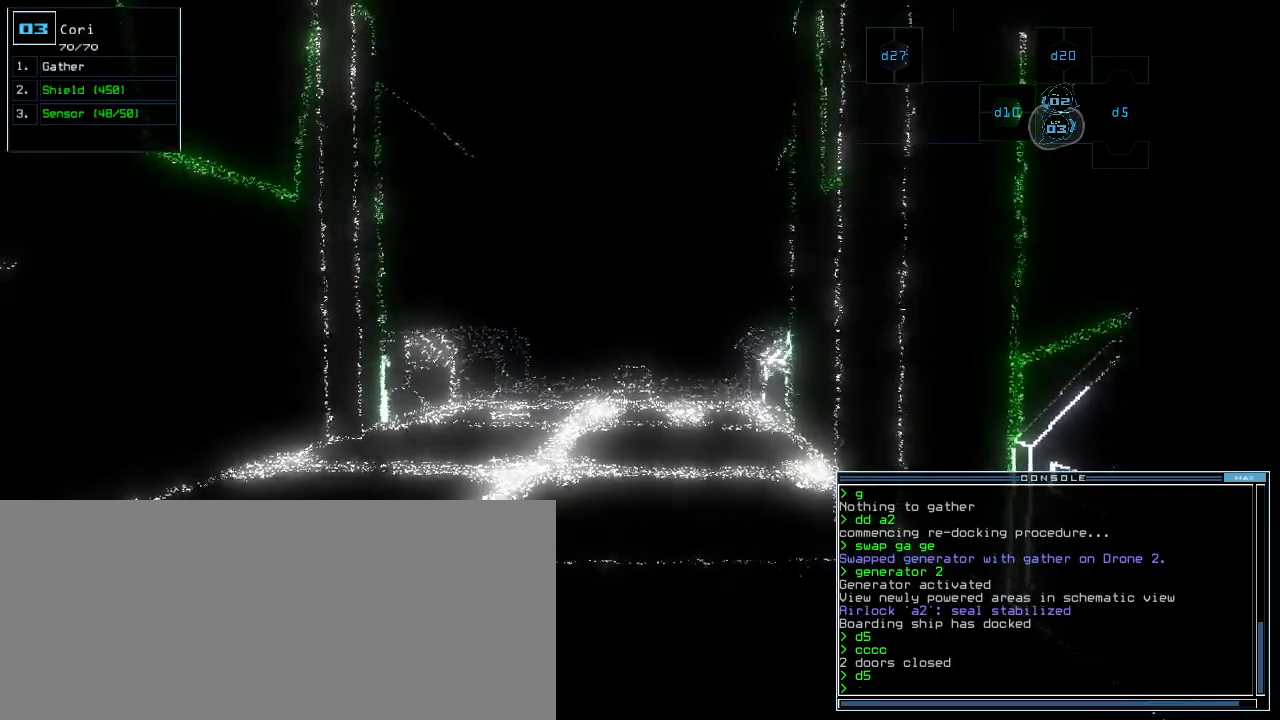
{"keys": ["up"], "events": [[420, "up", "down"]]}
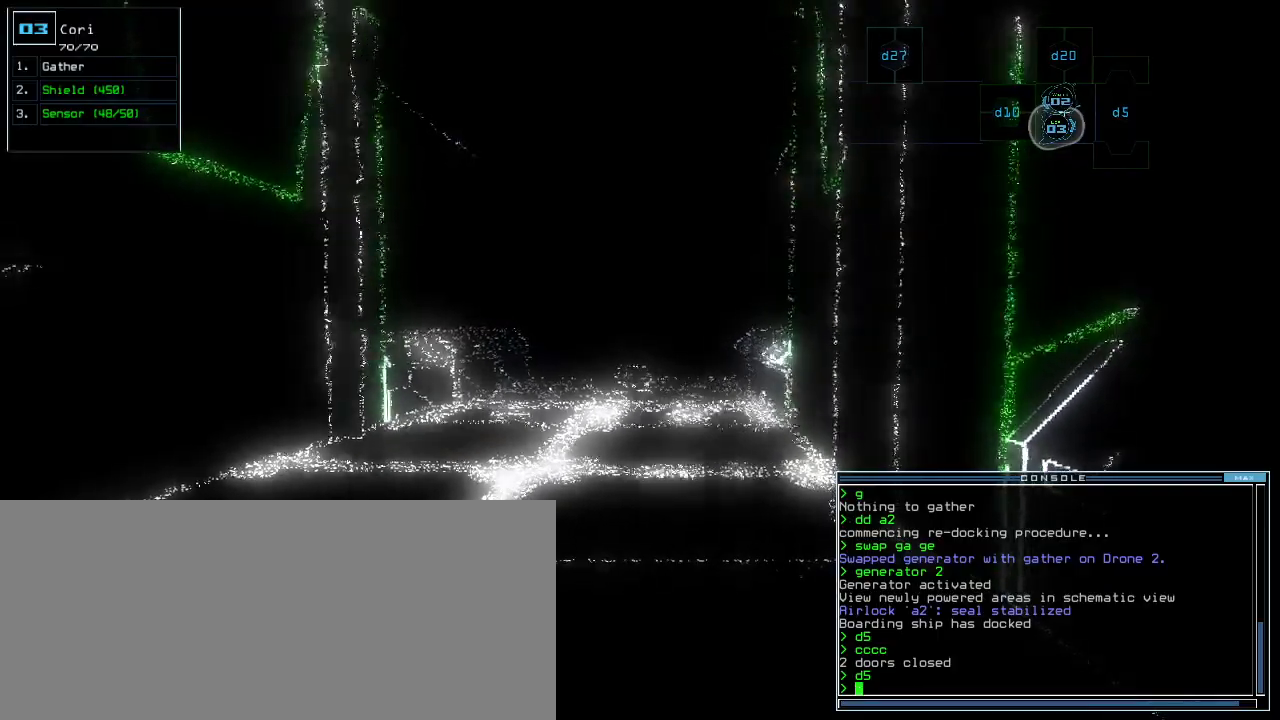
{"keys": ["up"], "events": [[400, "right", "down"], [500, "right", "up"]]}
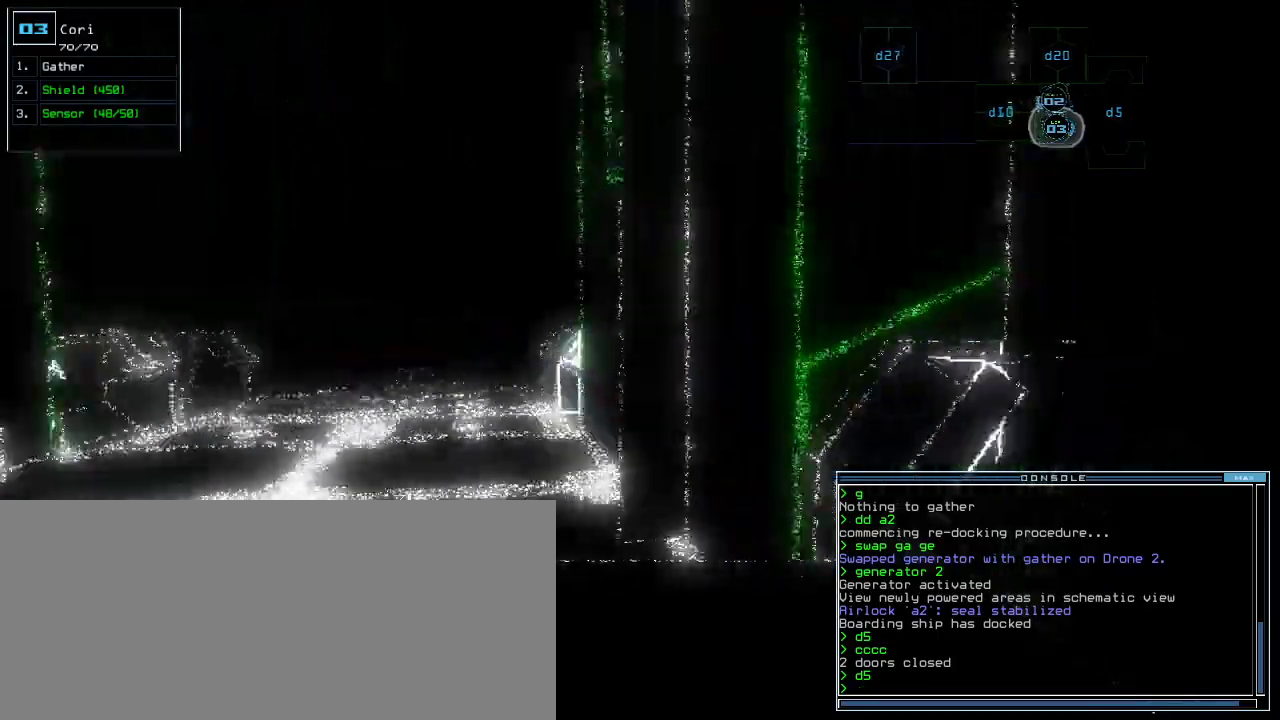
{"keys": ["up"], "events": [[220, "left", "down"], [300, "left", "up"]]}
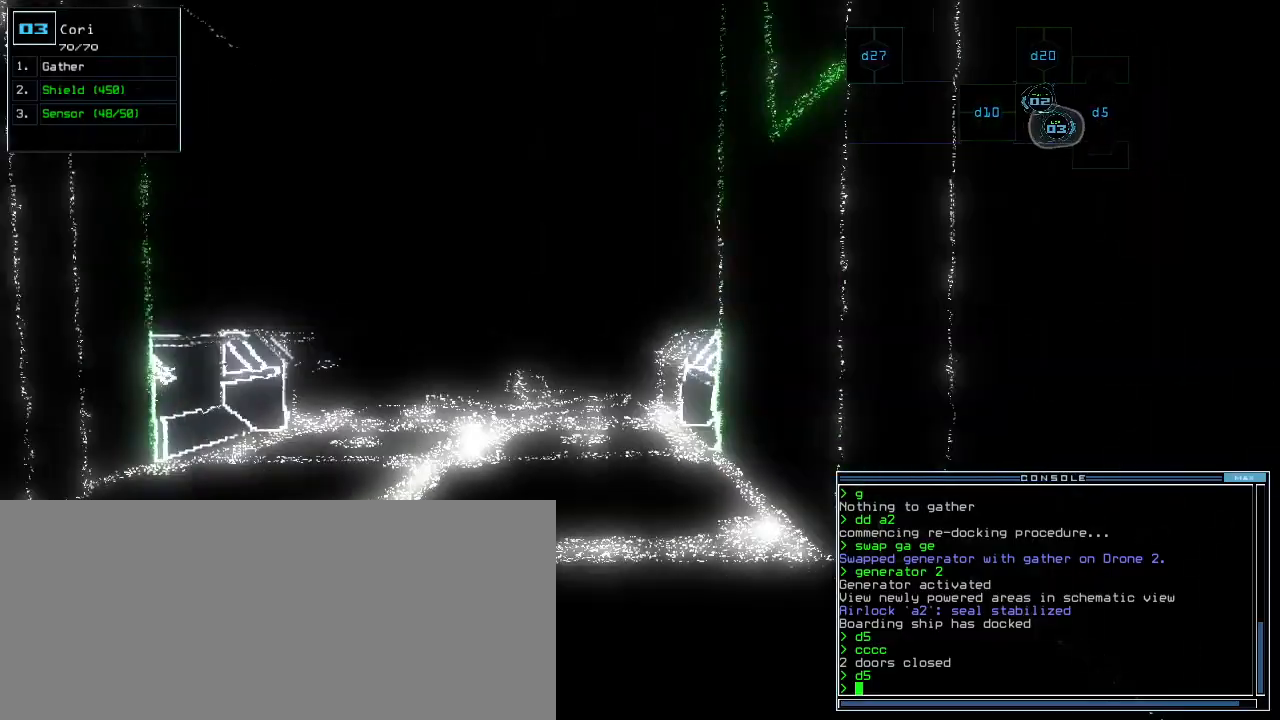
{"keys": ["up"], "events": [[300, "up", "up"], [500, "up", "down"]]}
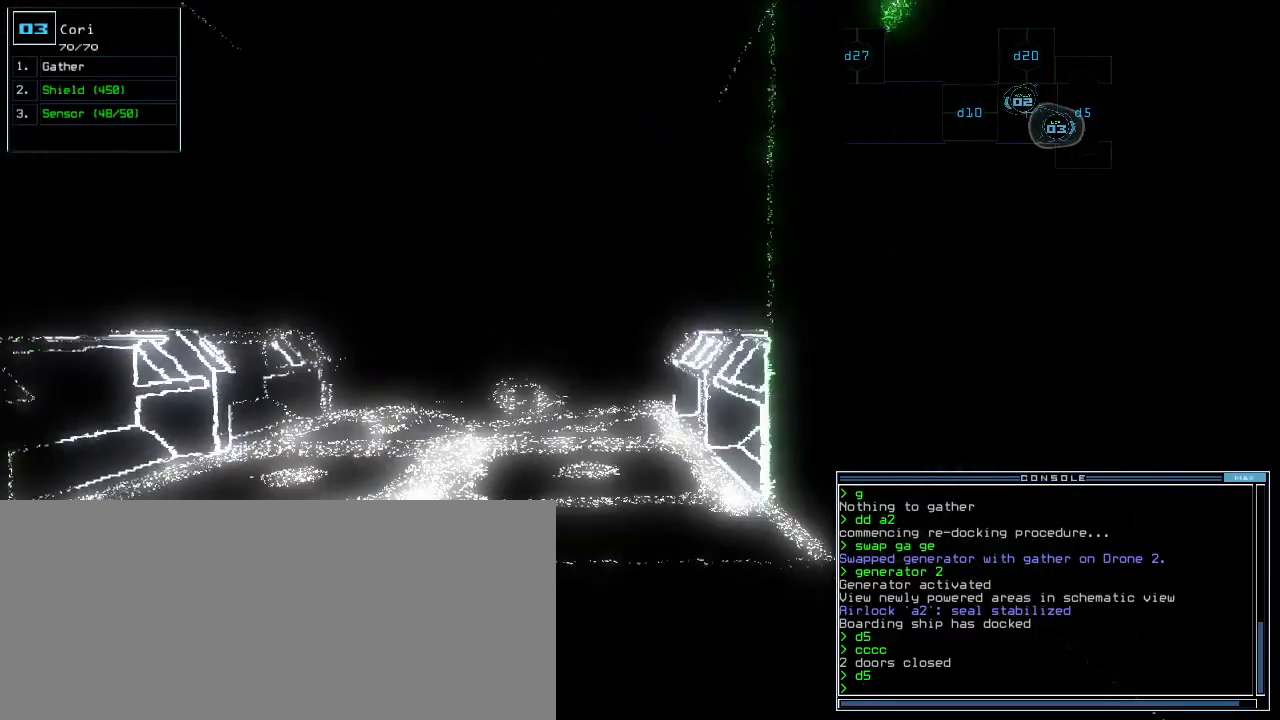
{"keys": []}
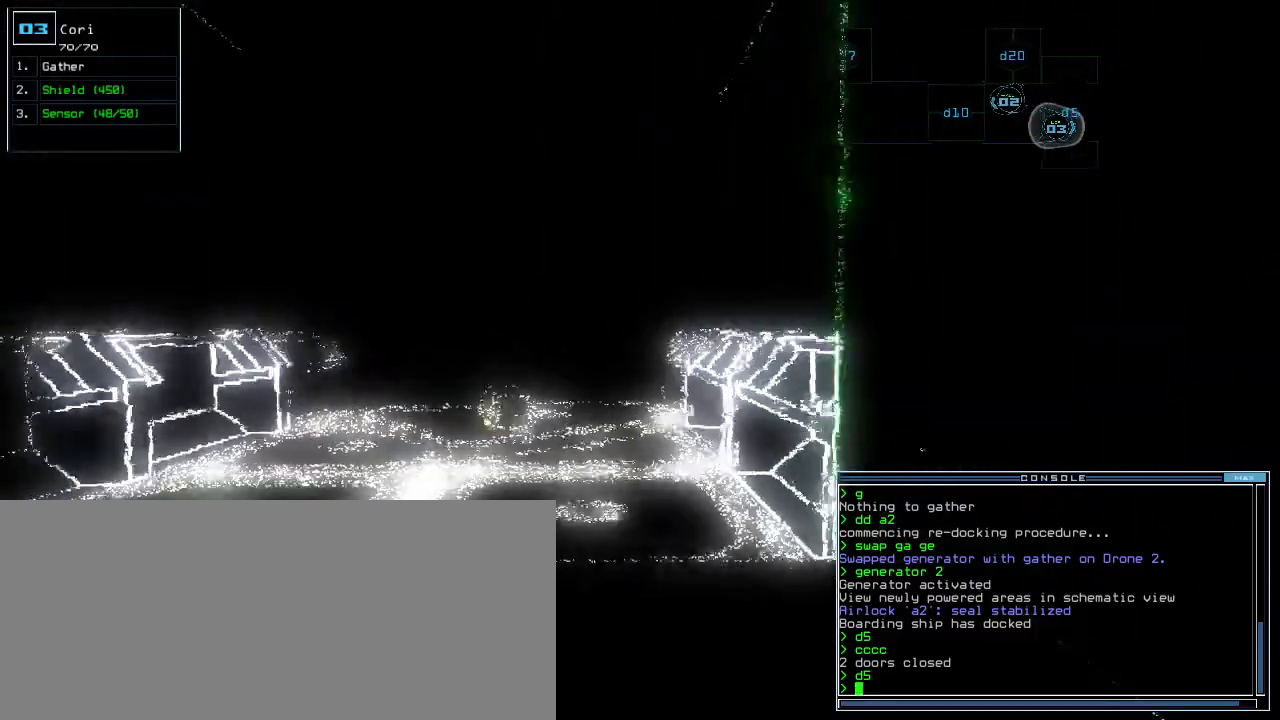
{"keys": []}
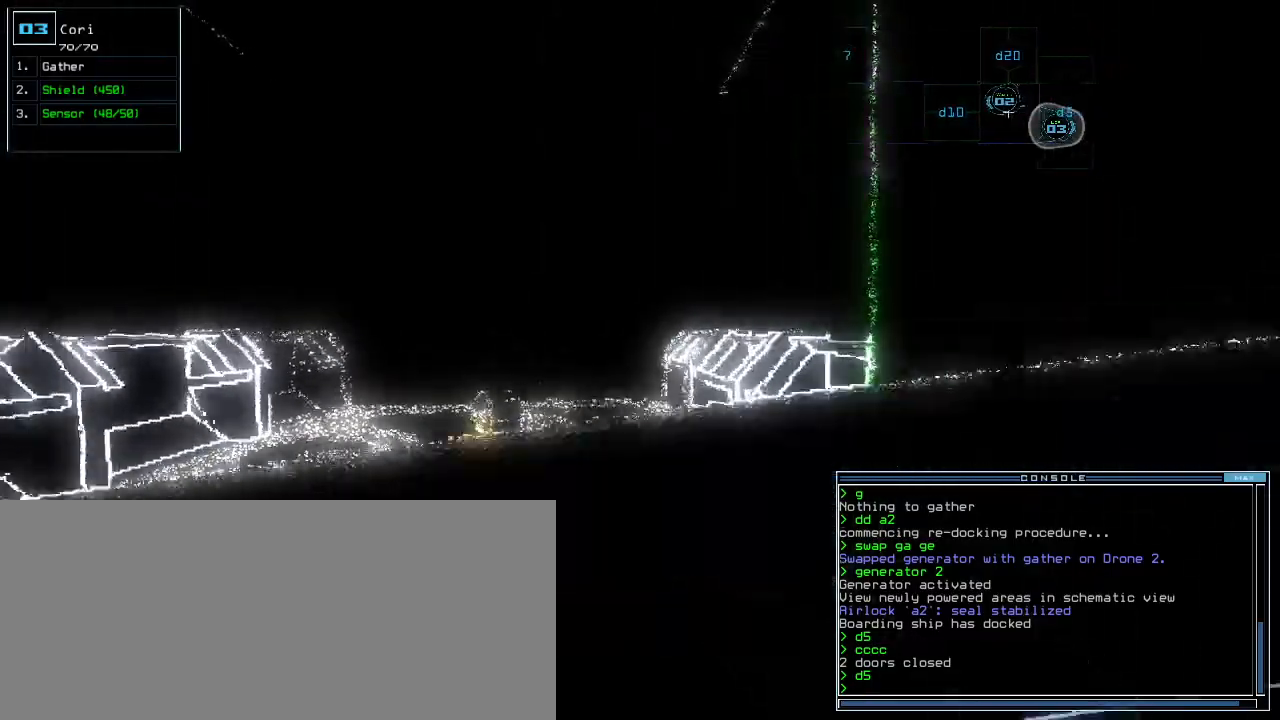
{"keys": [], "events": [[420, "left", "down"], [460, "left", "up"]]}
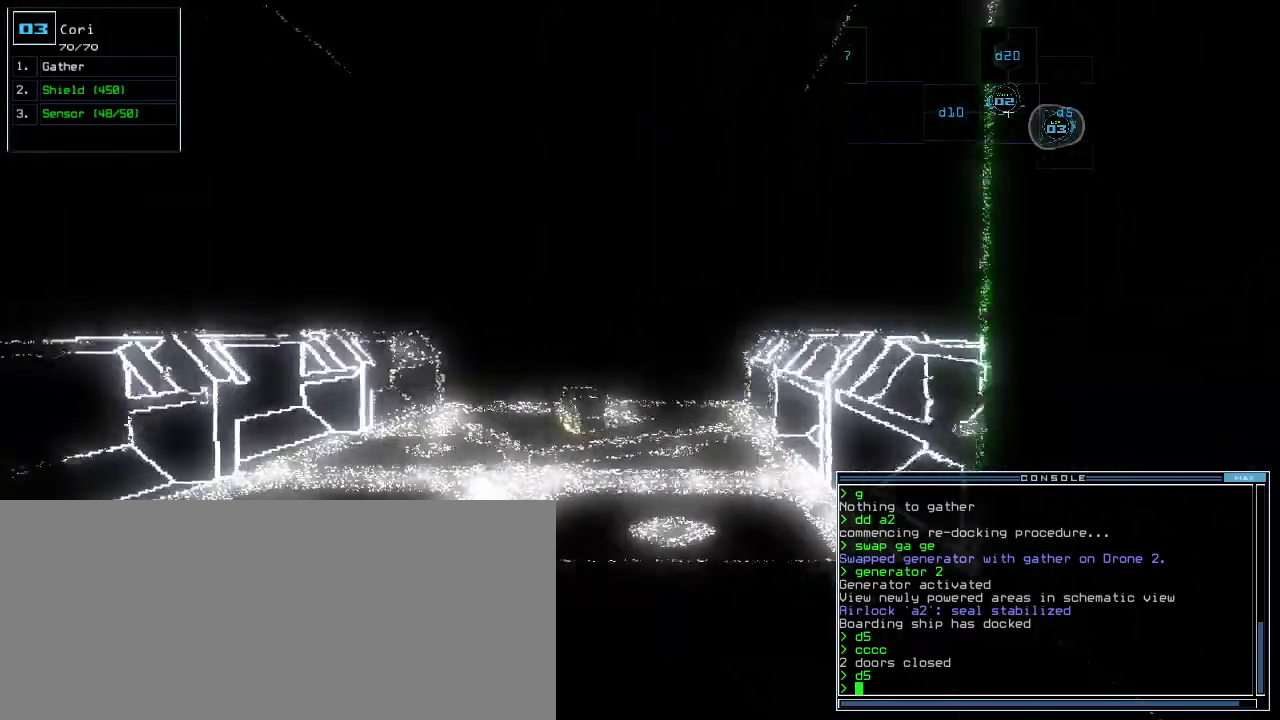
{"keys": [], "events": [[60, "up", "down"], [140, "up", "up"], [420, "up", "down"], [500, "up", "up"]]}
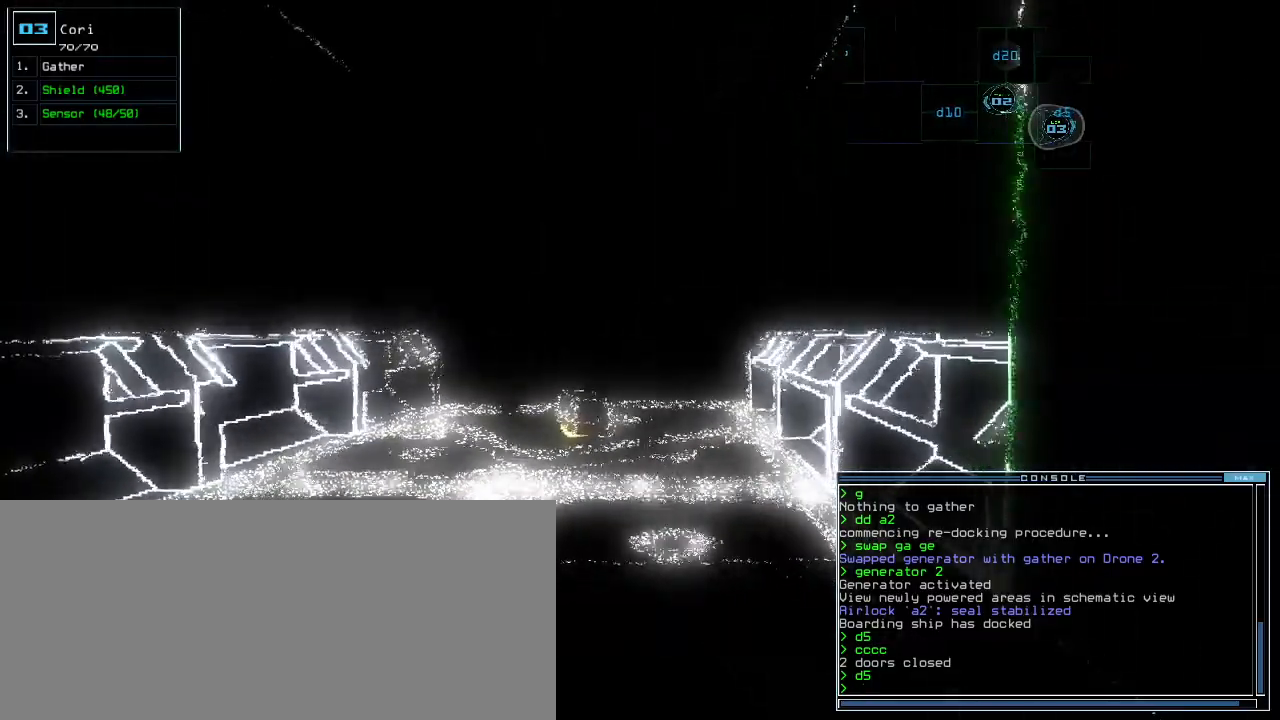
{"keys": [], "events": []}
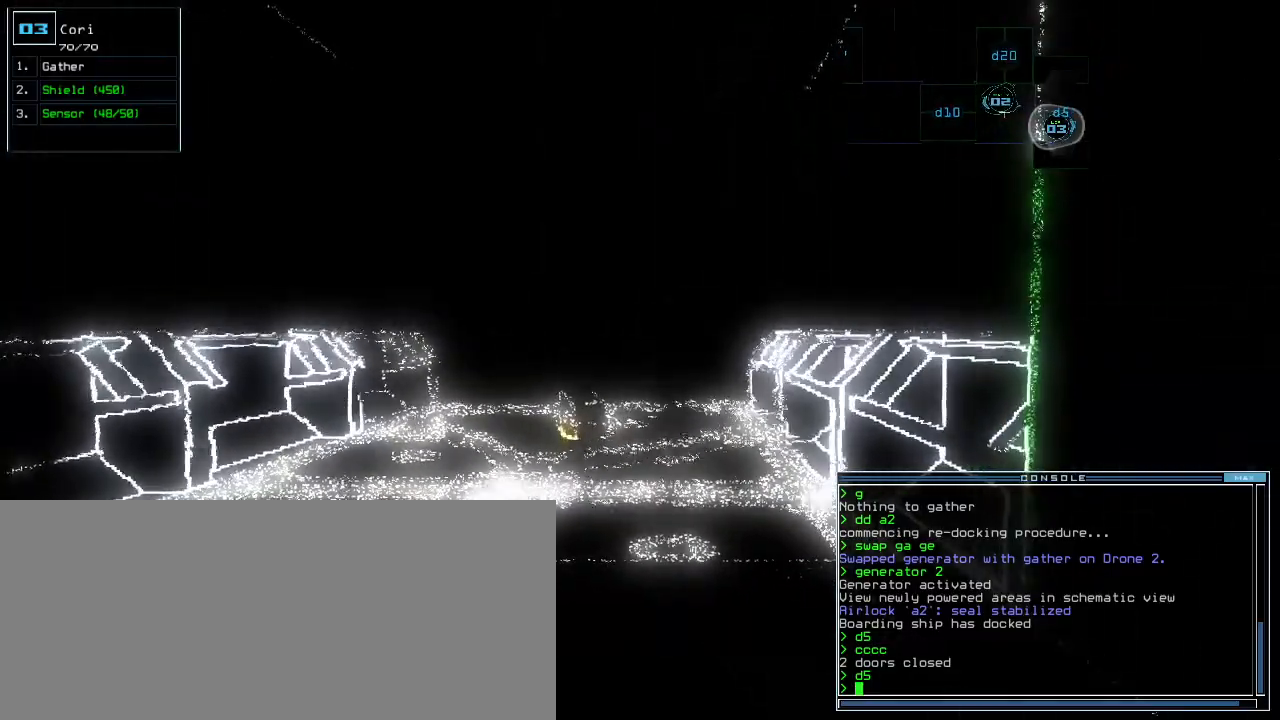
{"keys": [], "events": []}
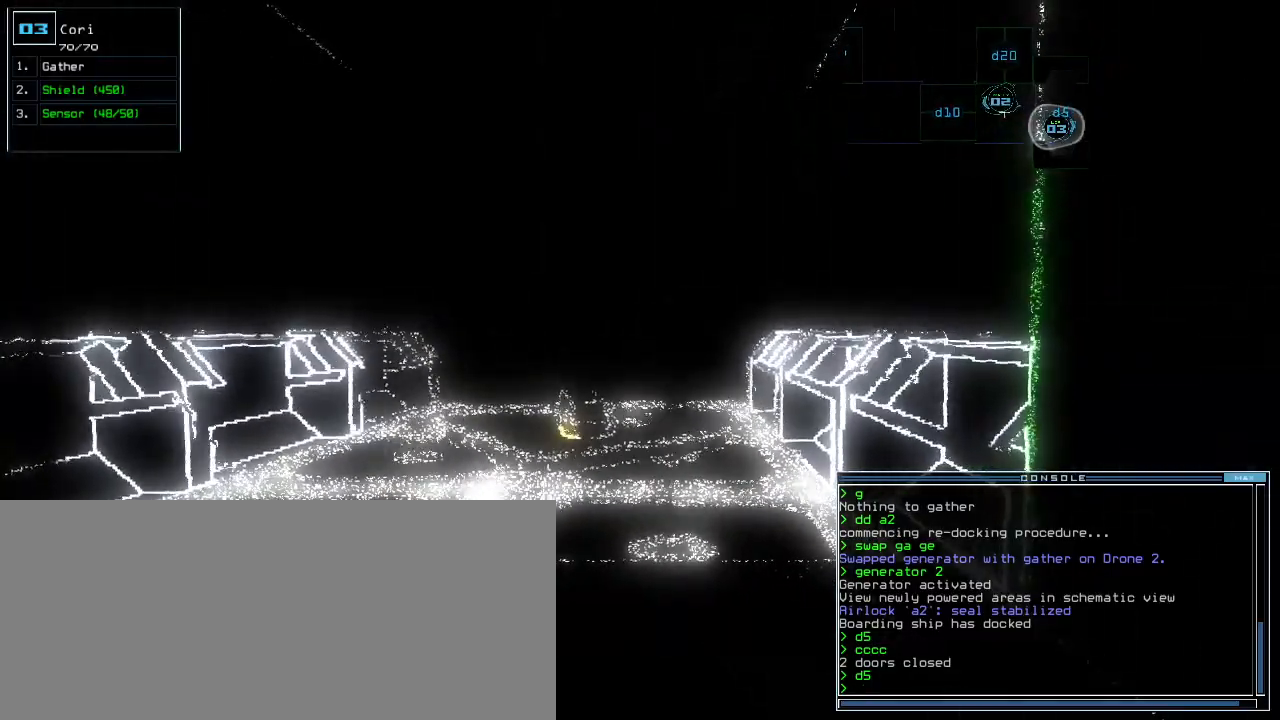
{"keys": [], "events": []}
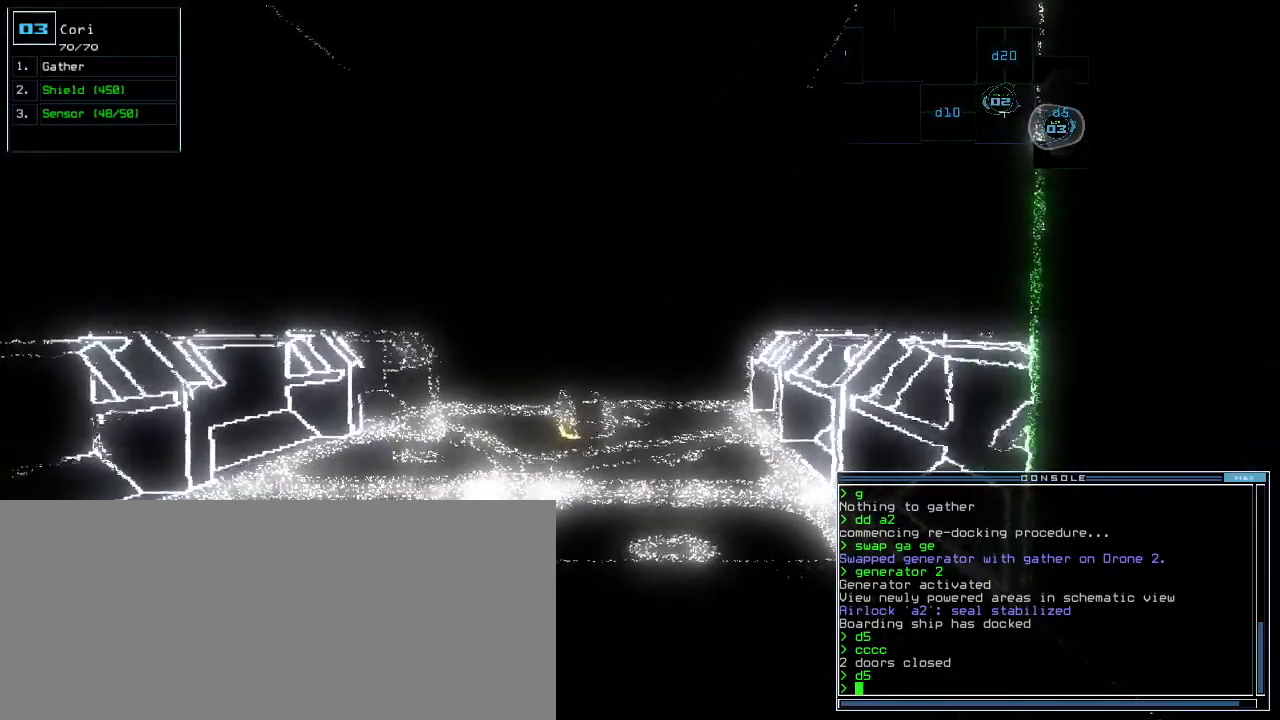
{"keys": [], "events": []}
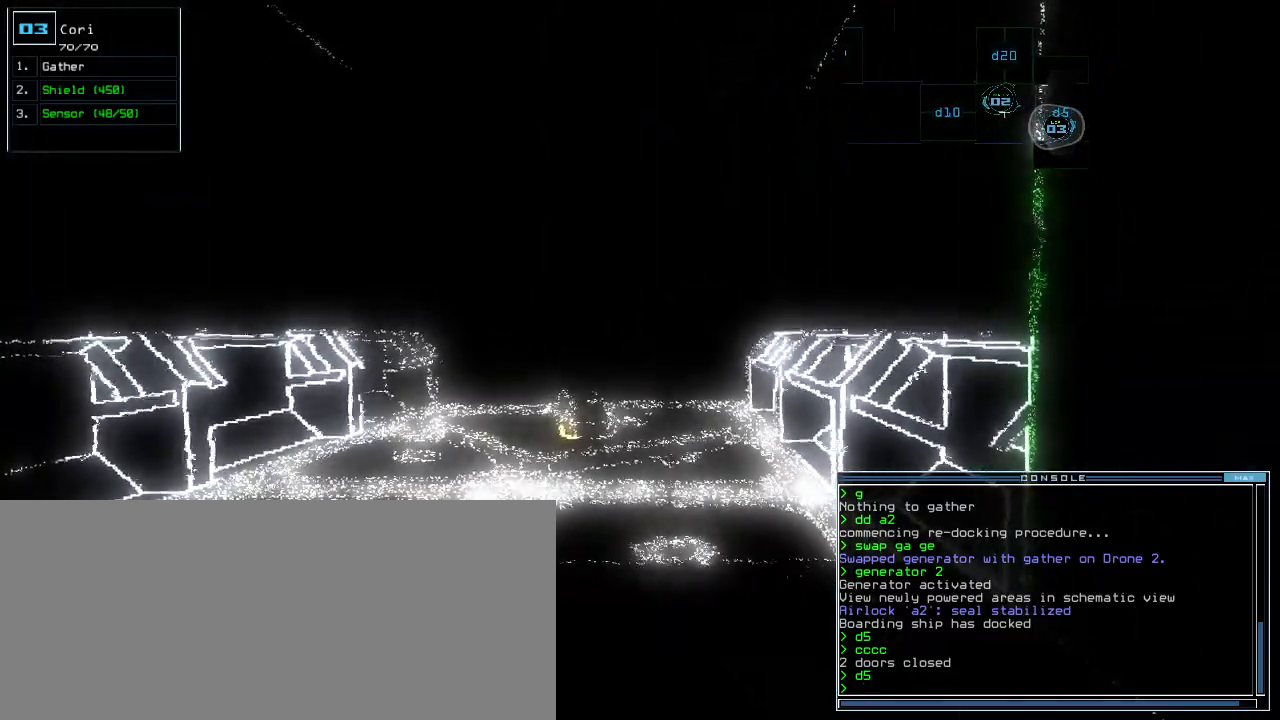
{"keys": [], "events": []}
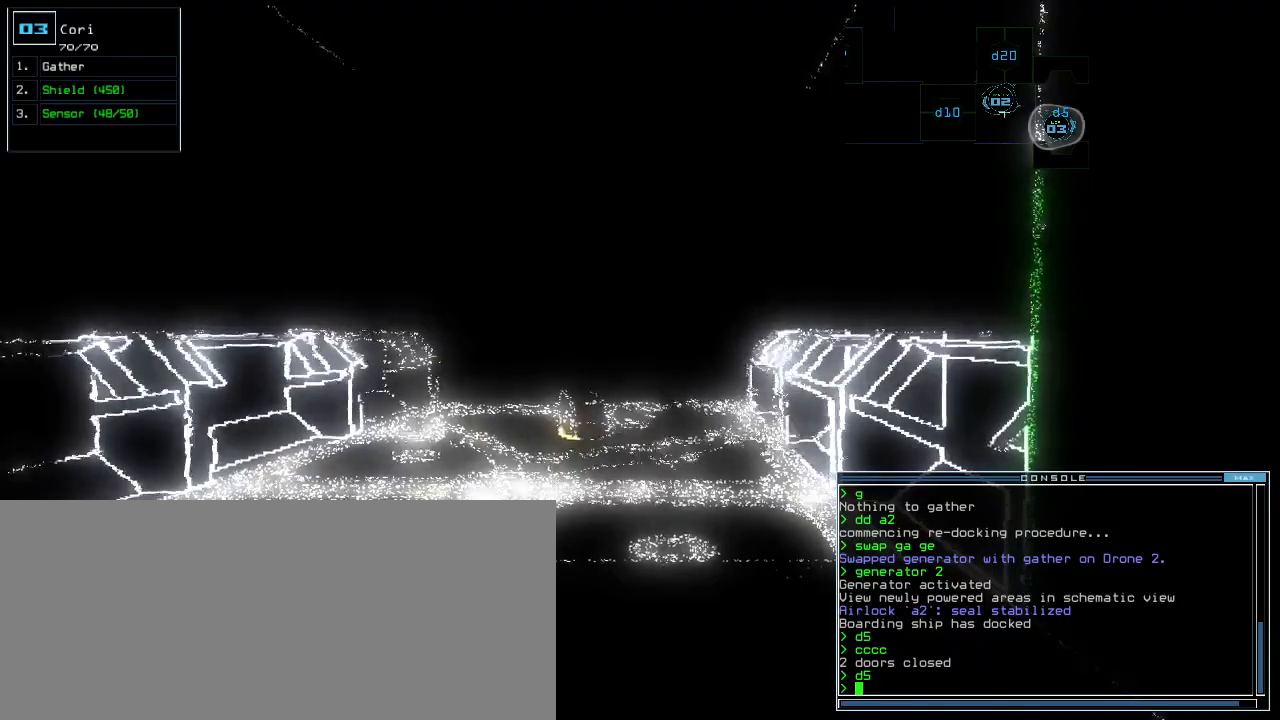
{"keys": [], "events": []}
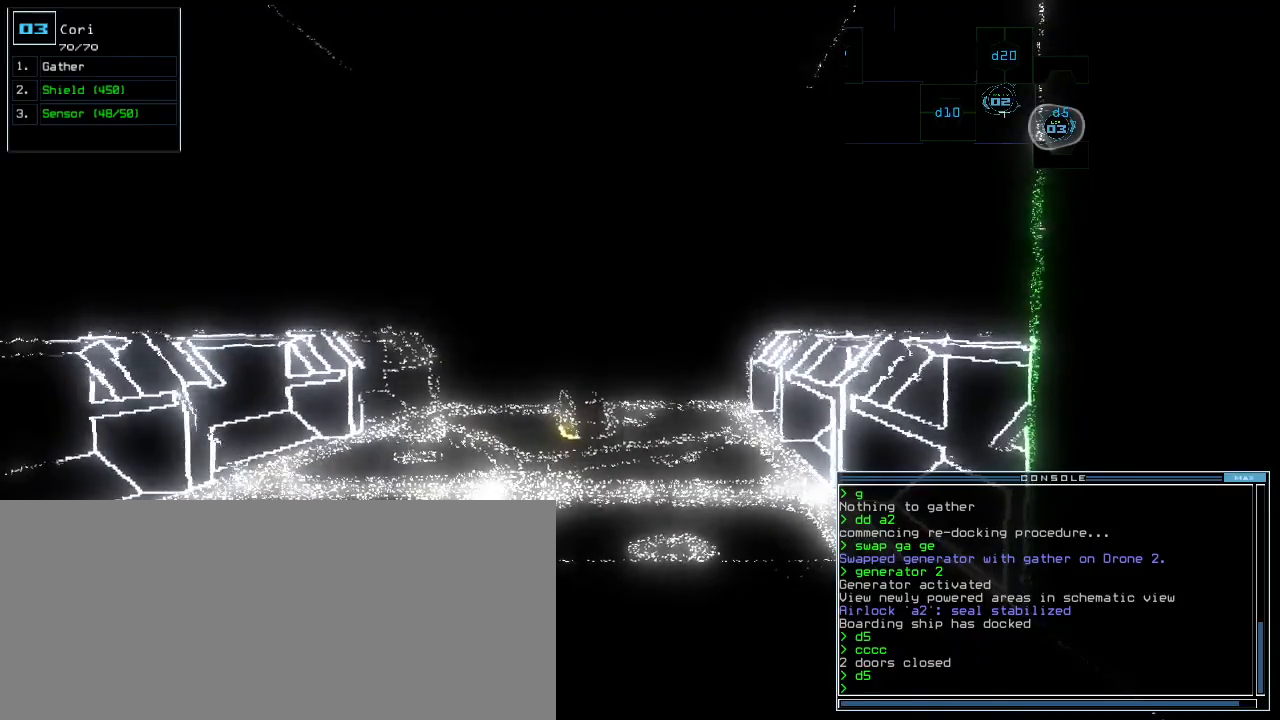
{"keys": [], "events": [[300, "up", "down"], [360, "up", "up"]]}